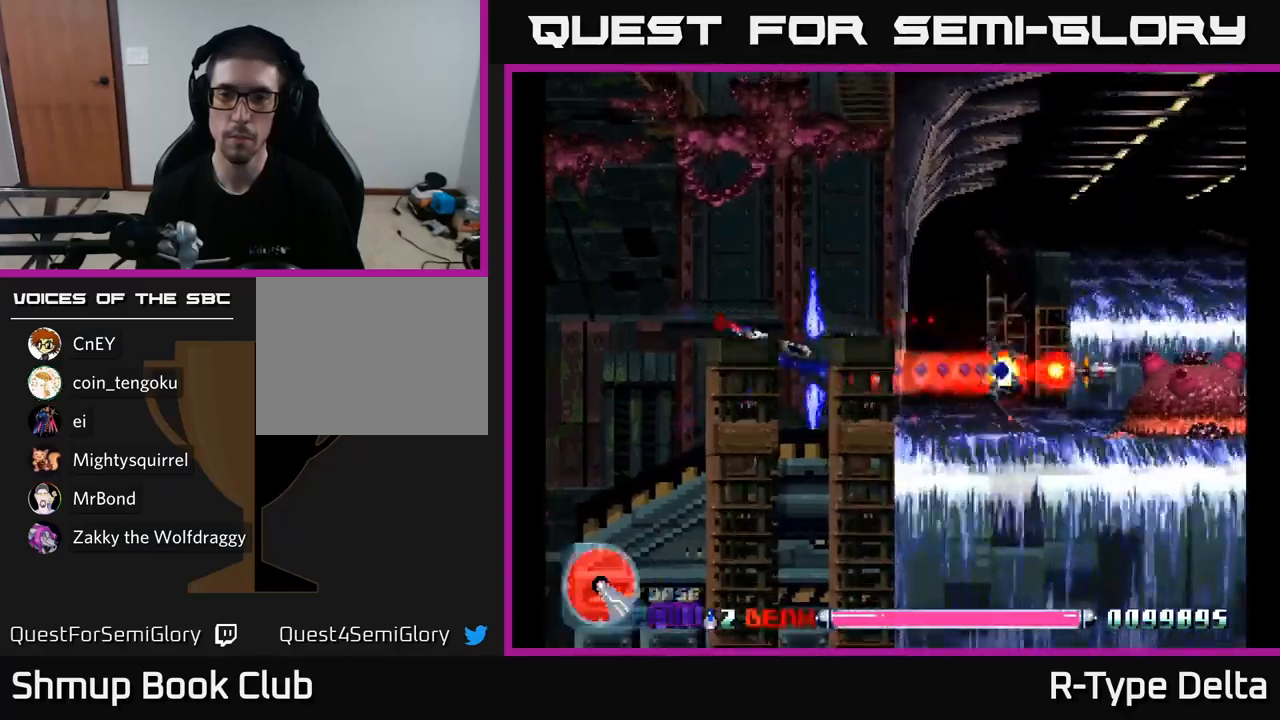
Gameplay with a controller (Xbox layout); each line is a JSON object with the inputs held at the frame after it. "events" lists button and stick changes between this image and that frame as [ms after this image, input, new state], when the widget could be followed in between. Not read: left_stick.
{"buttons": ["X"], "right_stick": "center", "events": [[67, "DPAD_LEFT", "up"], [267, "DPAD_UP", "up"]]}
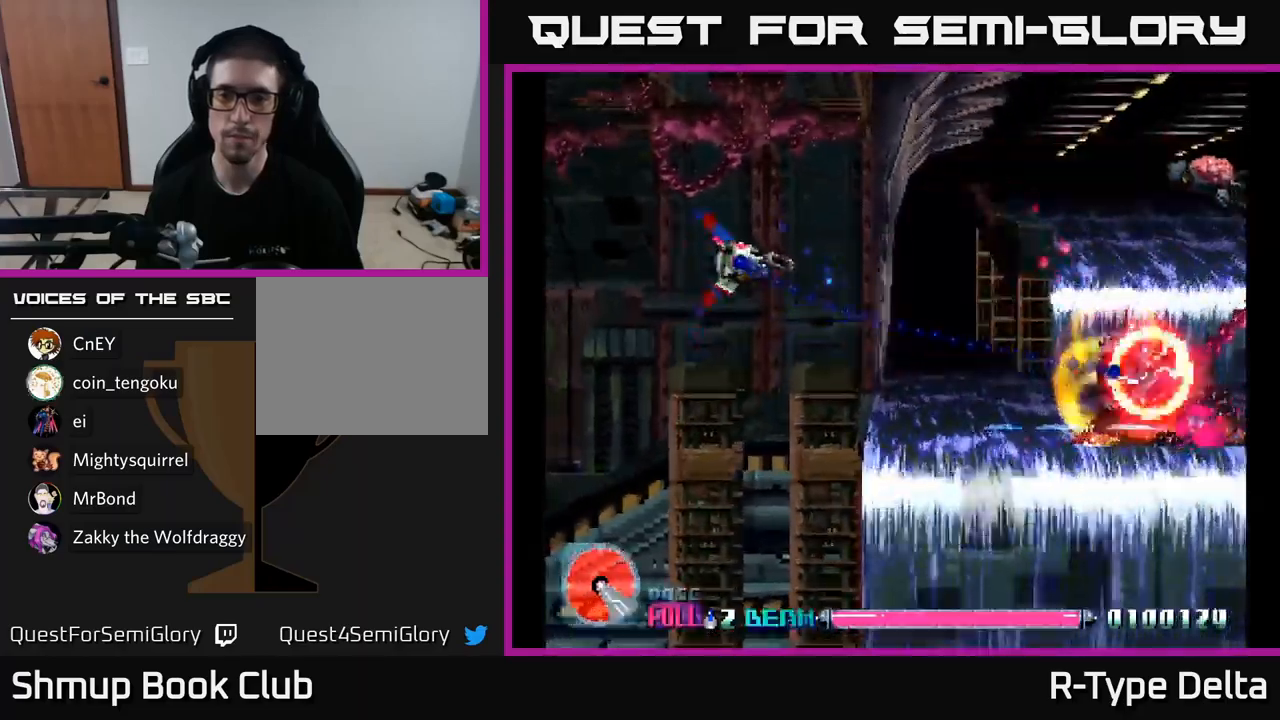
{"buttons": ["A", "X"], "right_stick": "center", "events": [[50, "DPAD_DOWN", "down"], [100, "DPAD_RIGHT", "down"], [150, "DPAD_DOWN", "up"], [150, "DPAD_RIGHT", "up"], [500, "A", "down"]]}
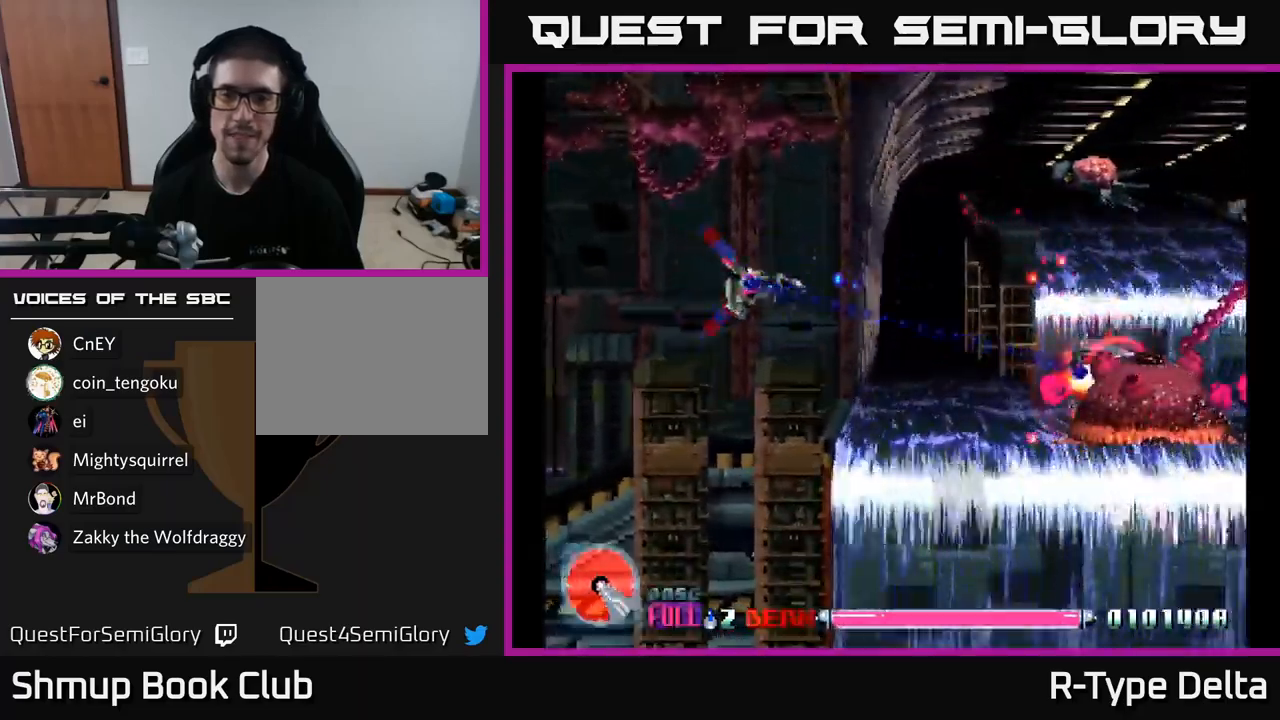
{"buttons": ["X", "DPAD_UP"], "right_stick": "center", "events": [[200, "A", "up"], [250, "DPAD_UP", "down"], [350, "DPAD_LEFT", "down"], [450, "DPAD_LEFT", "up"]]}
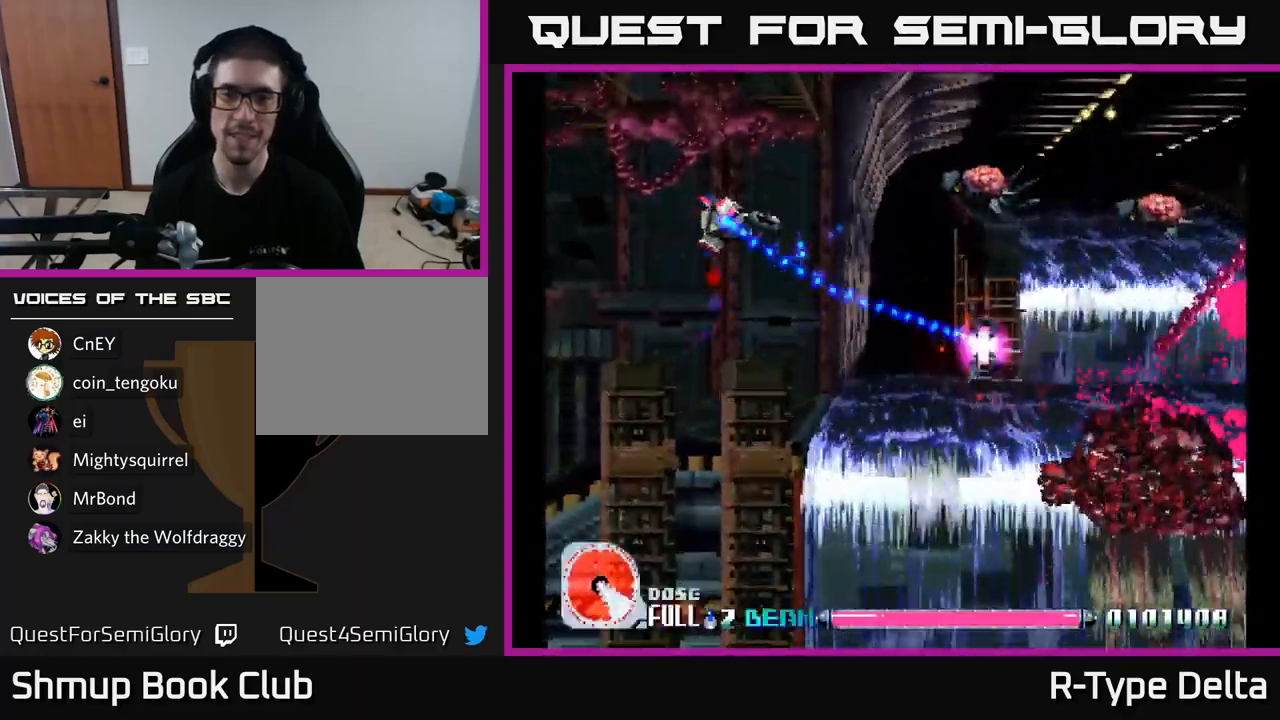
{"buttons": ["X", "DPAD_DOWN"], "right_stick": "center", "events": [[167, "DPAD_UP", "up"], [283, "DPAD_LEFT", "down"], [400, "DPAD_DOWN", "down"], [433, "DPAD_LEFT", "up"]]}
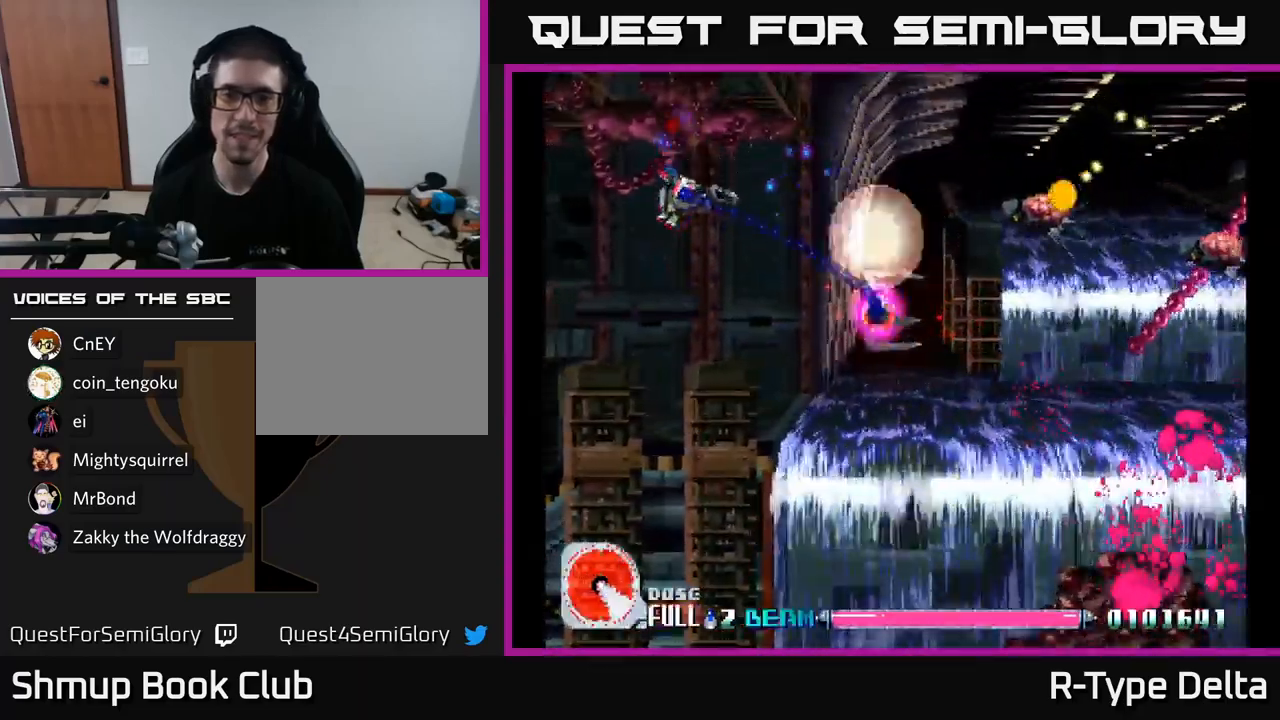
{"buttons": ["X", "DPAD_RIGHT"], "right_stick": "center", "events": [[167, "DPAD_DOWN", "up"], [250, "DPAD_RIGHT", "down"]]}
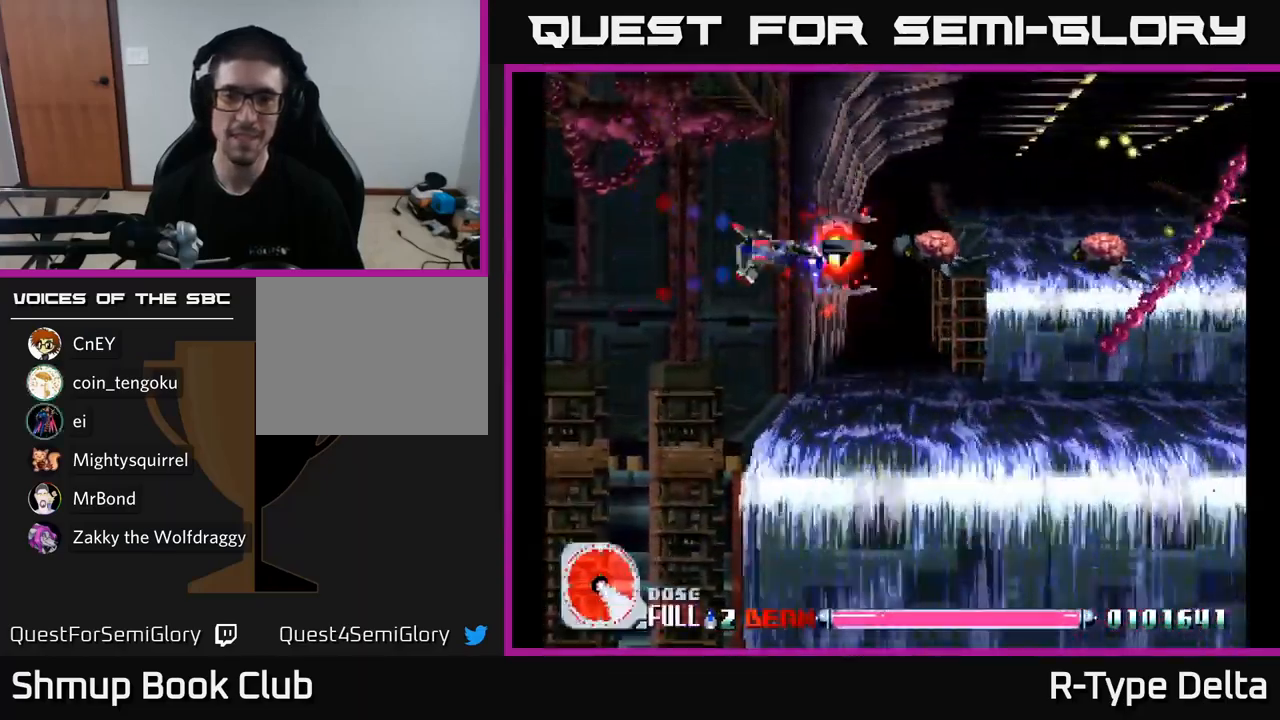
{"buttons": ["X", "DPAD_RIGHT"], "right_stick": "center", "events": [[433, "DPAD_RIGHT", "up"], [433, "DPAD_UP", "down"], [500, "DPAD_RIGHT", "down"], [500, "DPAD_UP", "up"]]}
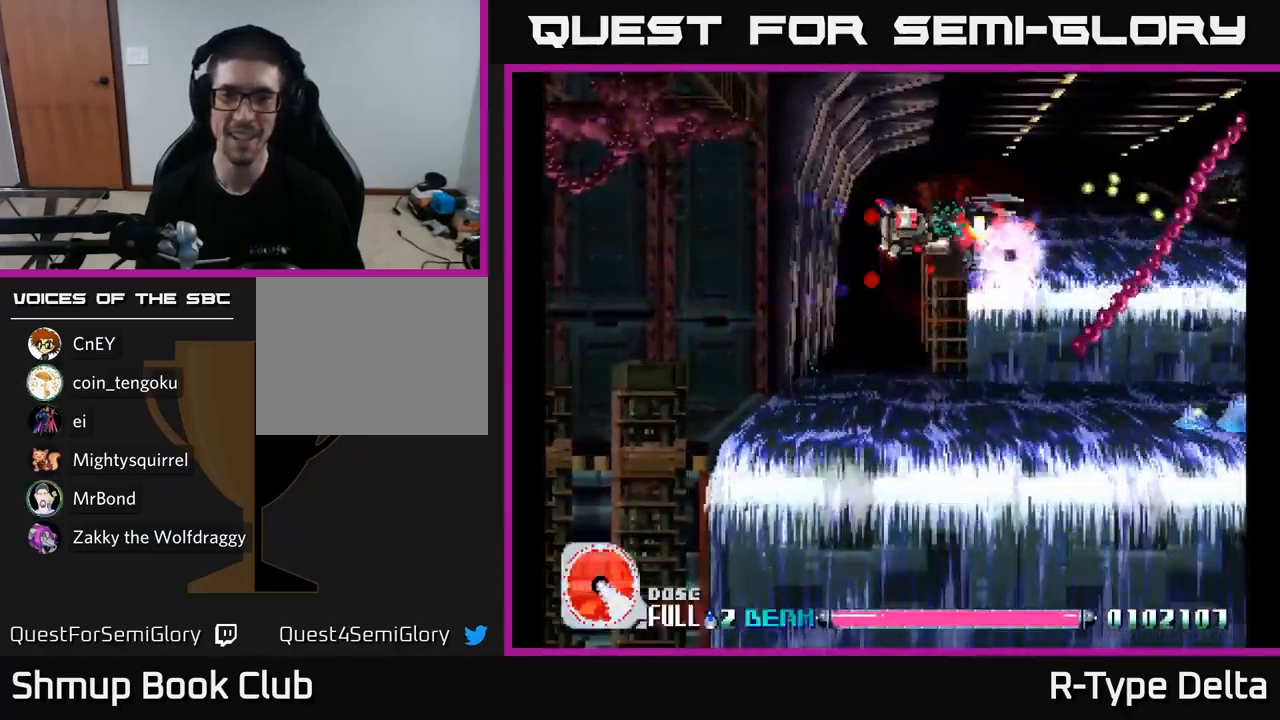
{"buttons": ["X", "DPAD_DOWN", "DPAD_LEFT"], "right_stick": "center", "events": [[400, "DPAD_RIGHT", "up"], [417, "DPAD_DOWN", "down"], [433, "DPAD_LEFT", "down"]]}
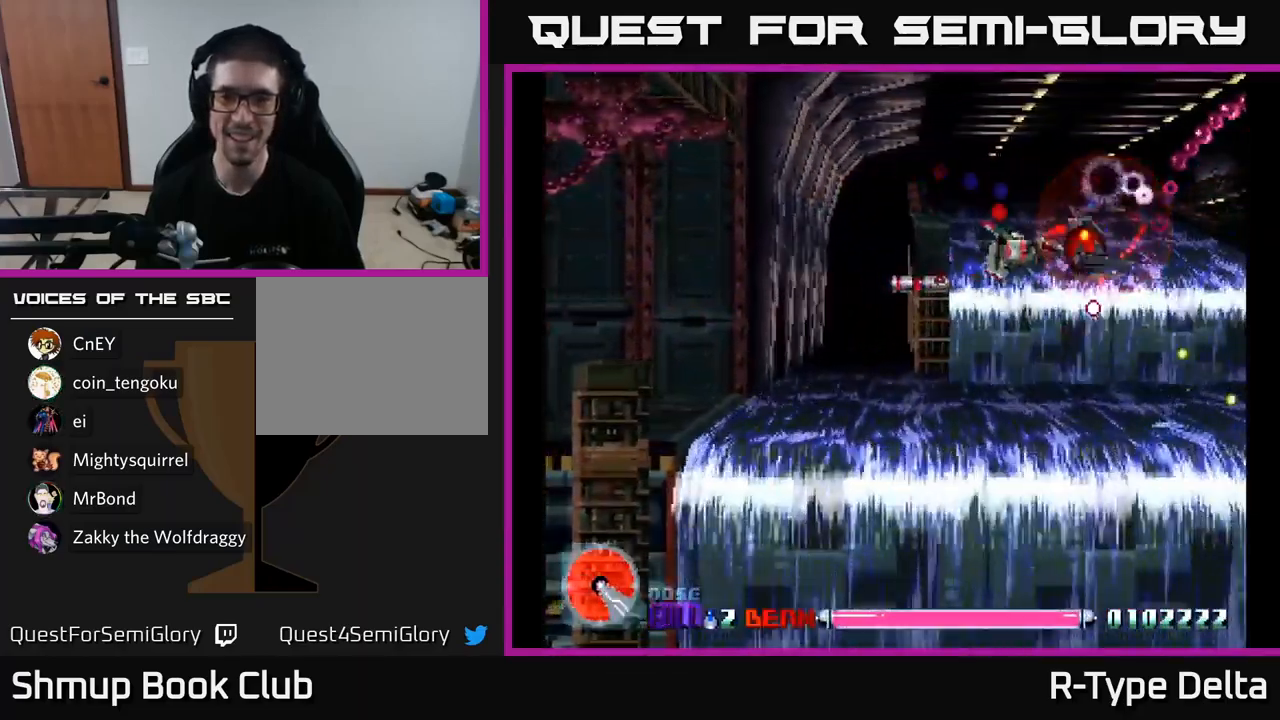
{"buttons": ["X", "DPAD_UP", "DPAD_RIGHT"], "right_stick": "center", "events": [[83, "DPAD_LEFT", "up"], [117, "DPAD_RIGHT", "down"], [133, "DPAD_DOWN", "up"], [167, "DPAD_UP", "down"]]}
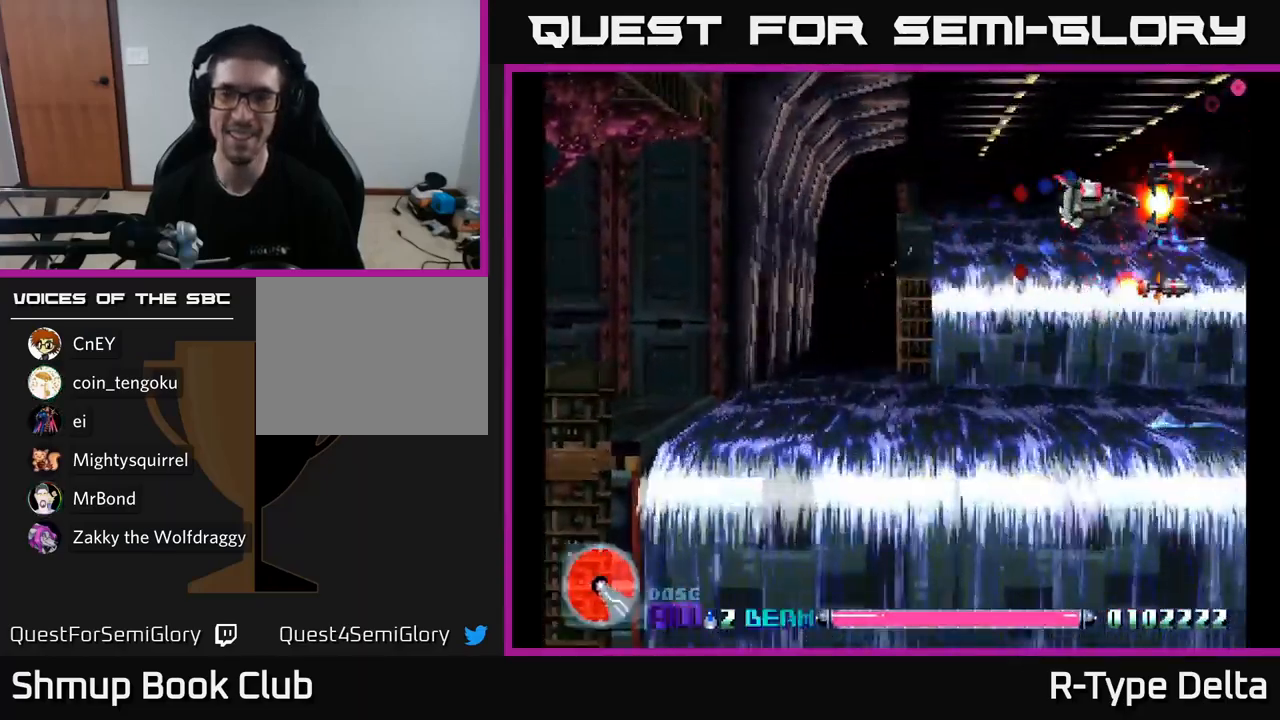
{"buttons": ["X", "DPAD_DOWN", "DPAD_LEFT"], "right_stick": "center", "events": [[183, "DPAD_UP", "up"], [217, "DPAD_RIGHT", "up"], [233, "DPAD_DOWN", "down"], [267, "DPAD_LEFT", "down"]]}
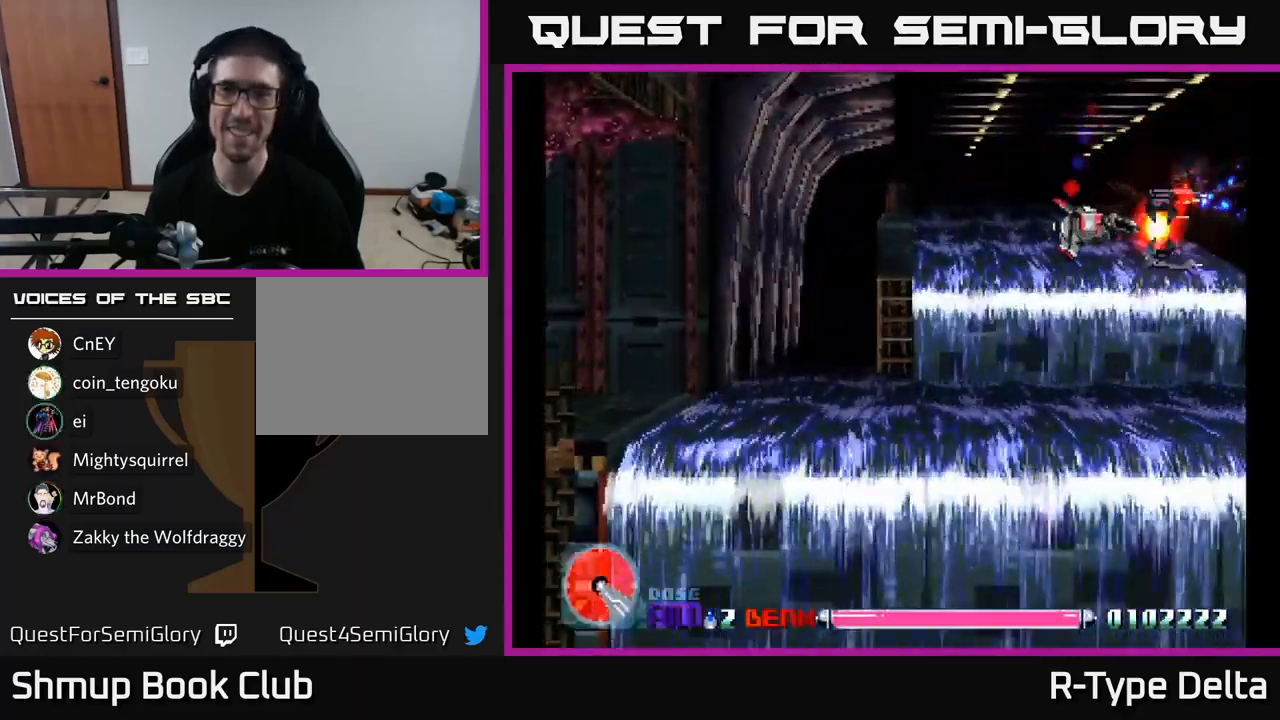
{"buttons": ["X", "DPAD_LEFT"], "right_stick": "center", "events": [[333, "DPAD_DOWN", "up"]]}
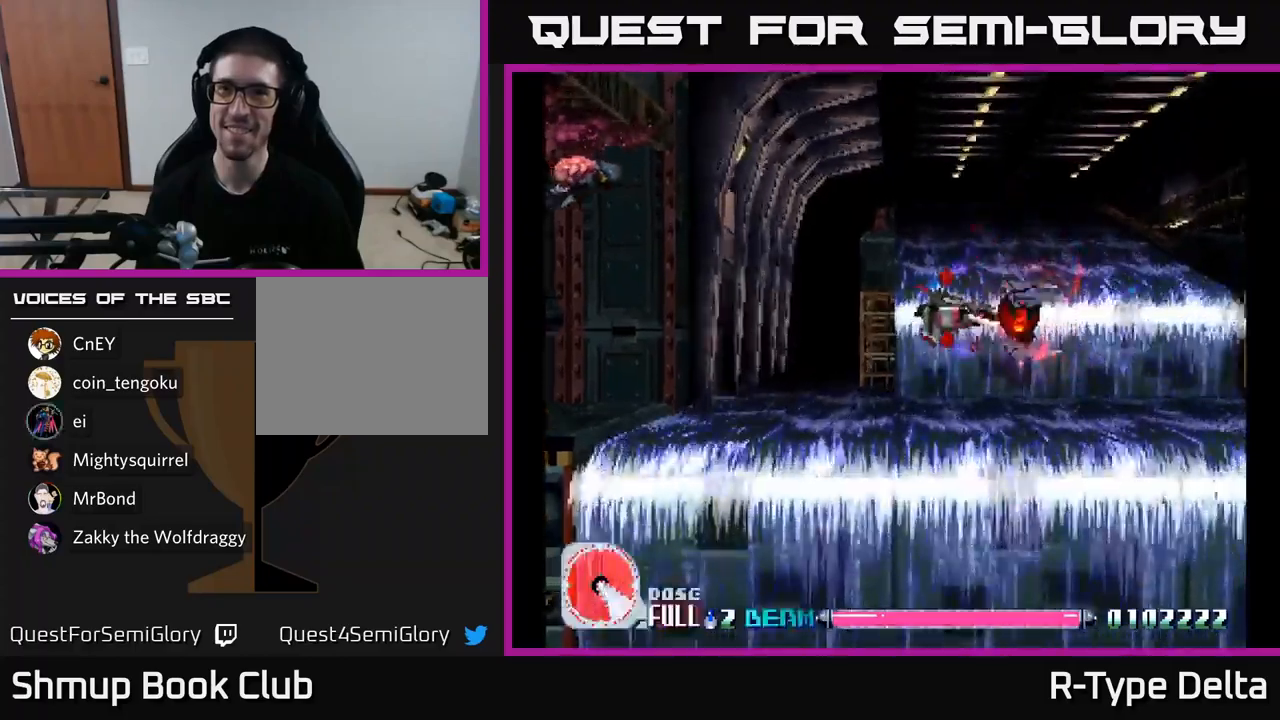
{"buttons": ["X", "DPAD_RIGHT"], "right_stick": "center", "events": [[117, "DPAD_UP", "down"], [133, "A", "down"], [133, "DPAD_LEFT", "up"], [183, "DPAD_RIGHT", "down"], [300, "A", "up"], [467, "DPAD_UP", "up"]]}
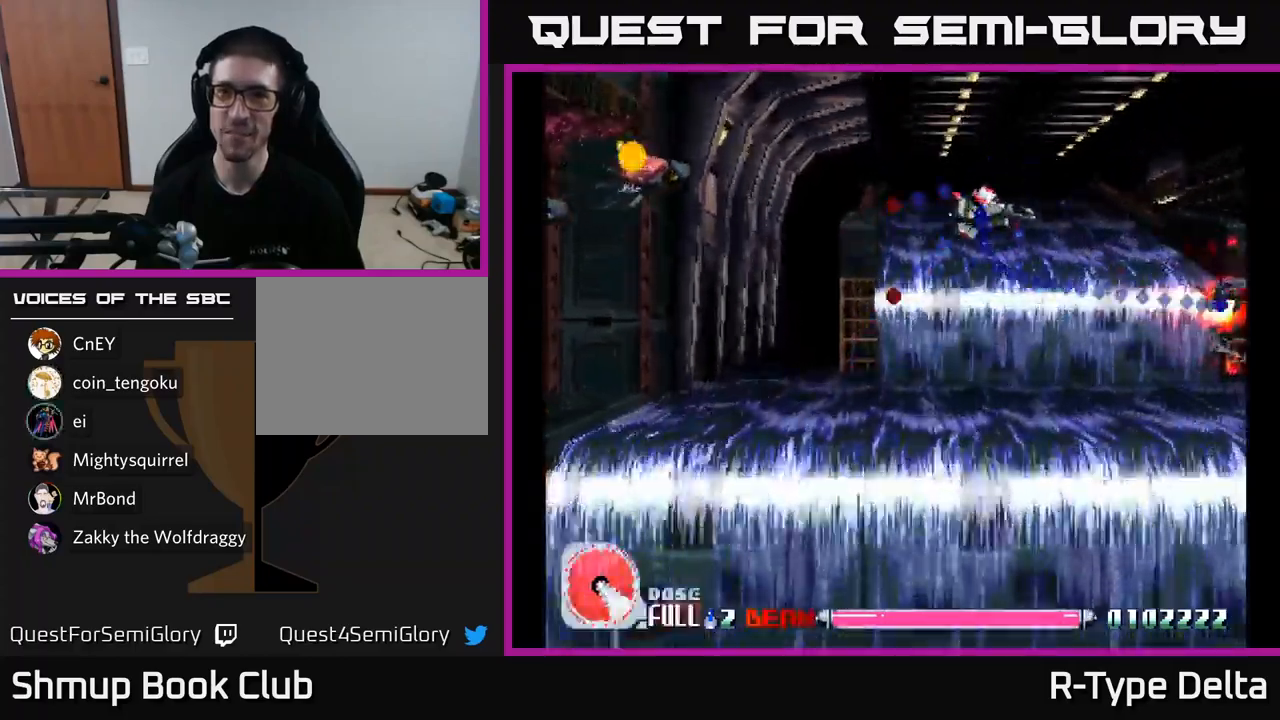
{"buttons": ["X", "DPAD_DOWN", "DPAD_RIGHT"], "right_stick": "center", "events": [[500, "DPAD_DOWN", "down"]]}
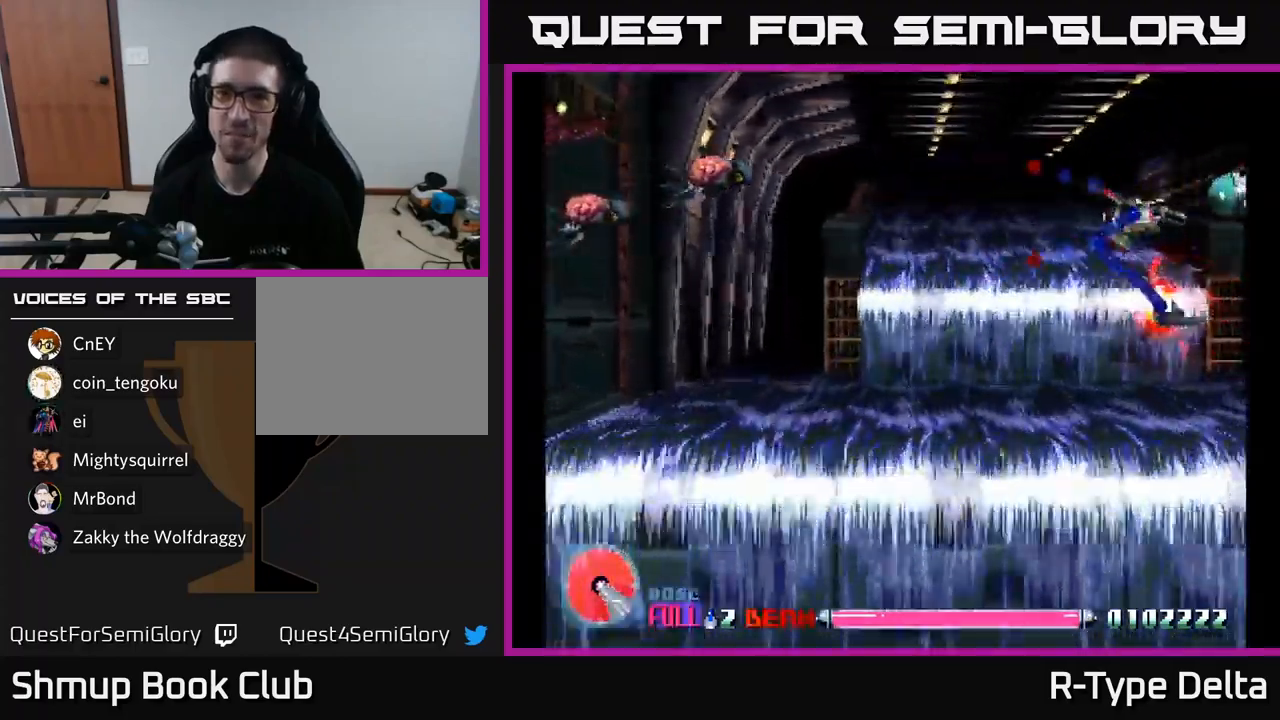
{"buttons": ["X", "DPAD_LEFT"], "right_stick": "center", "events": [[50, "DPAD_RIGHT", "up"], [200, "DPAD_LEFT", "down"], [350, "DPAD_DOWN", "up"]]}
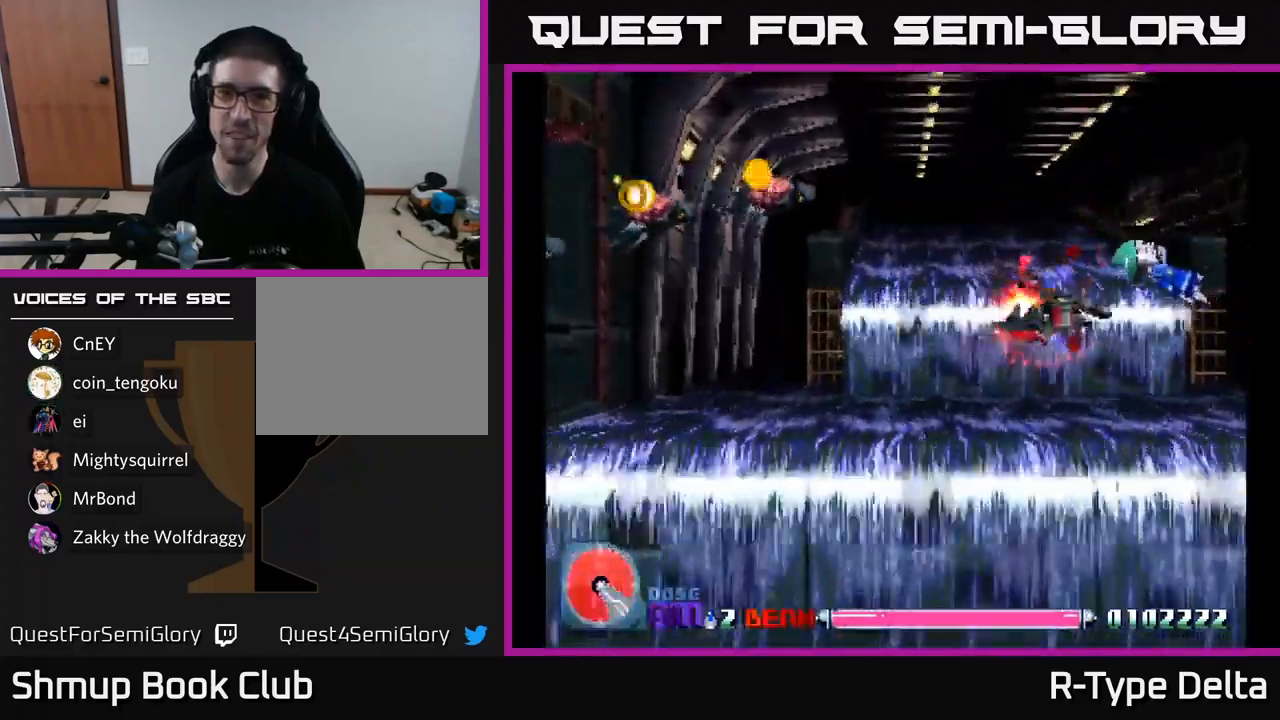
{"buttons": ["X", "DPAD_UP", "DPAD_LEFT"], "right_stick": "center", "events": [[17, "DPAD_UP", "down"], [233, "A", "down"], [333, "DPAD_UP", "up"], [383, "A", "up"], [383, "X", "up"], [450, "DPAD_UP", "down"], [450, "X", "down"]]}
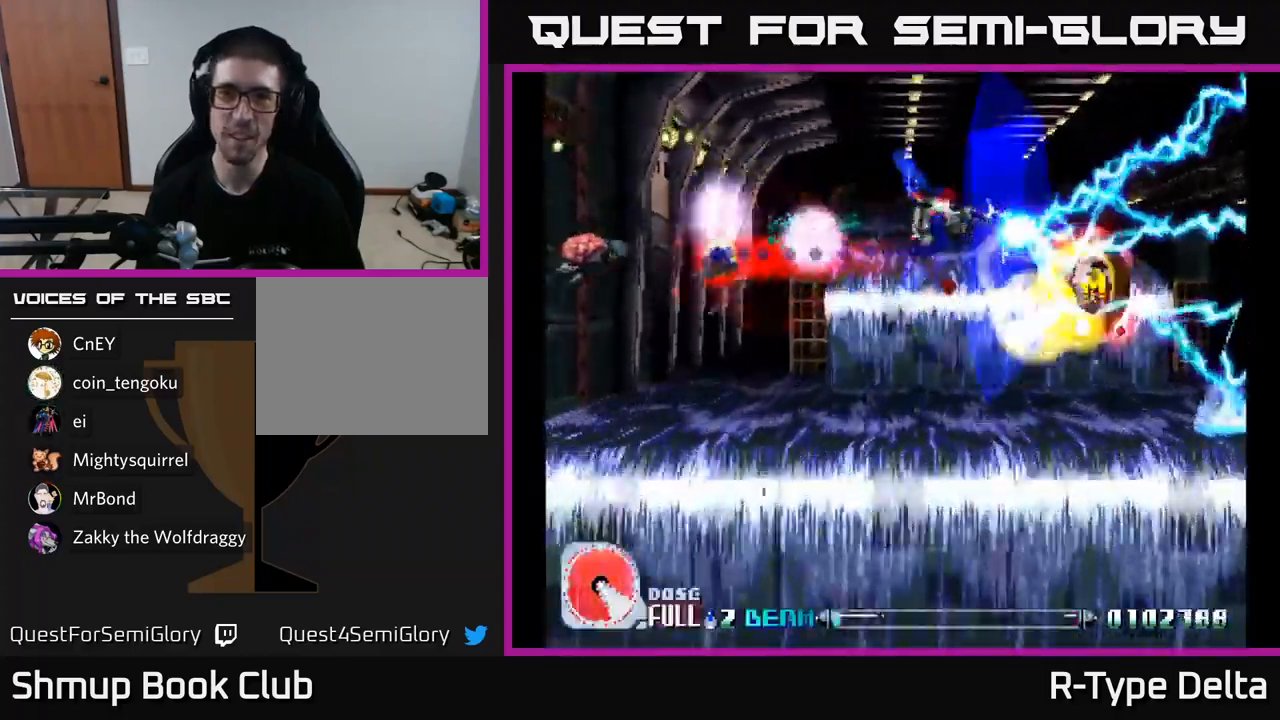
{"buttons": ["X", "DPAD_DOWN", "DPAD_RIGHT"], "right_stick": "center"}
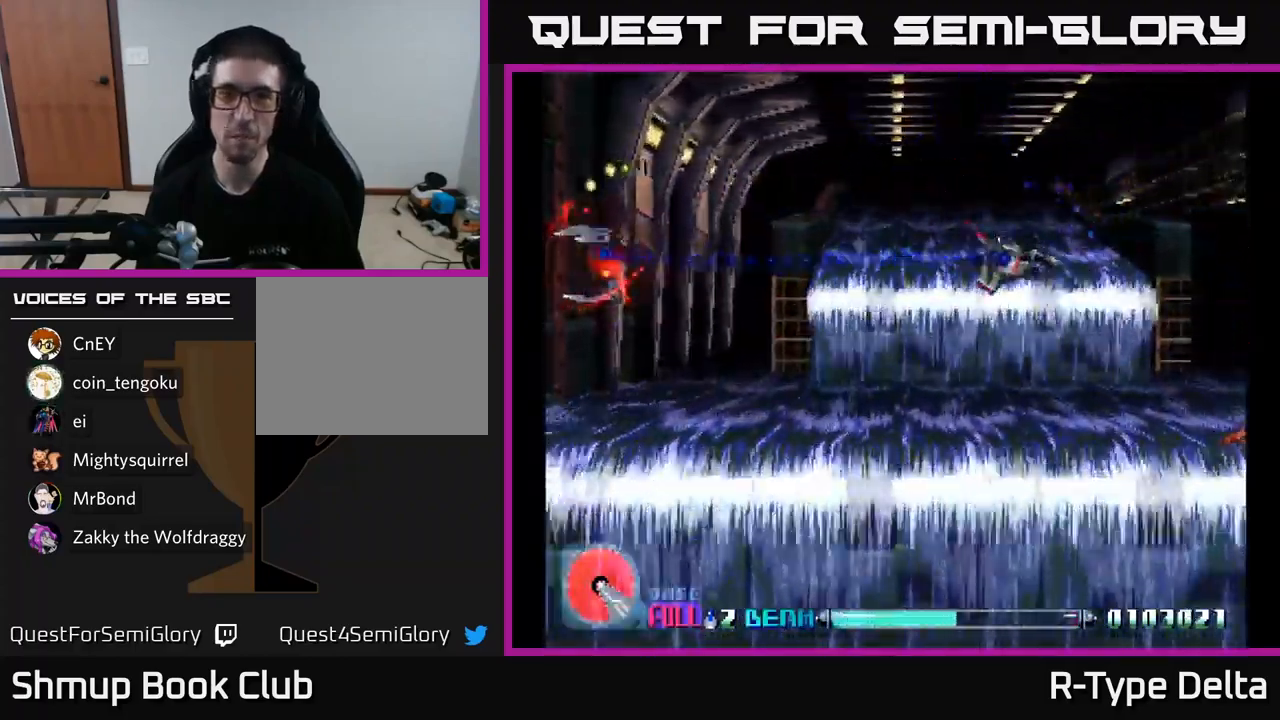
{"buttons": ["X", "DPAD_UP", "DPAD_LEFT"], "right_stick": "center", "events": [[100, "DPAD_RIGHT", "up"], [117, "DPAD_DOWN", "up"], [133, "DPAD_LEFT", "down"], [133, "DPAD_UP", "down"]]}
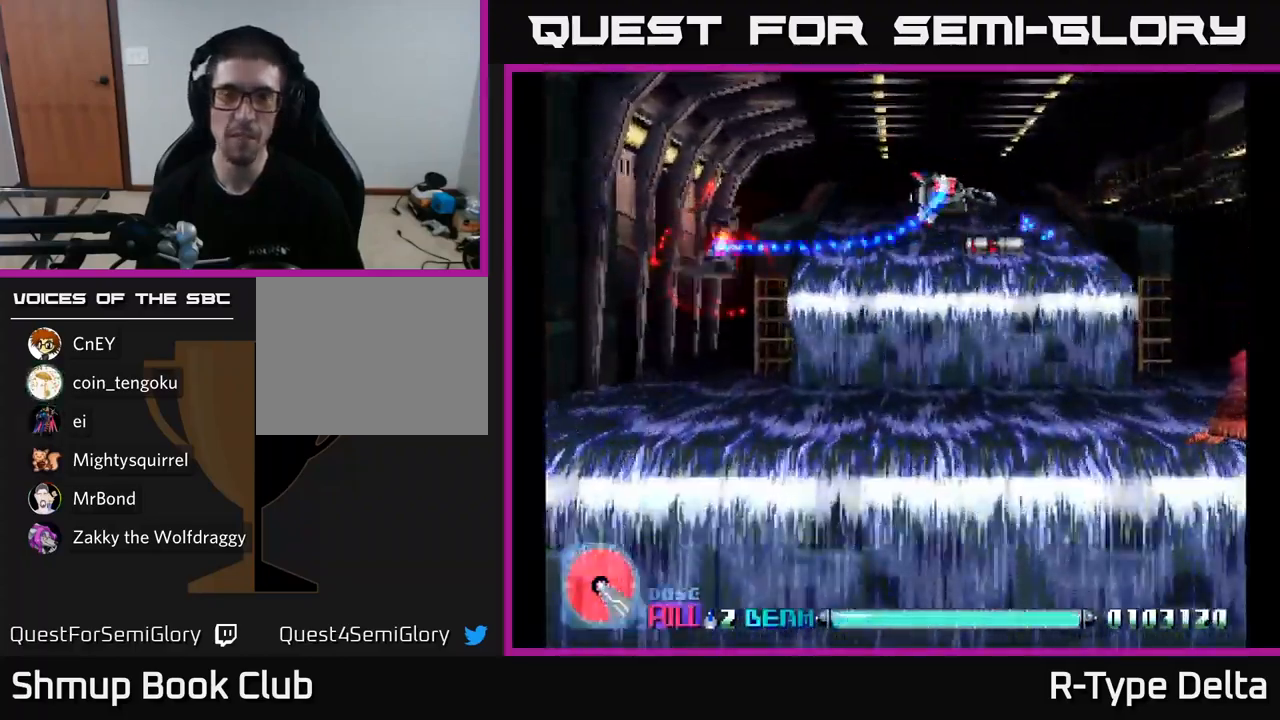
{"buttons": ["X", "DPAD_LEFT"], "right_stick": "center", "events": [[133, "DPAD_UP", "up"]]}
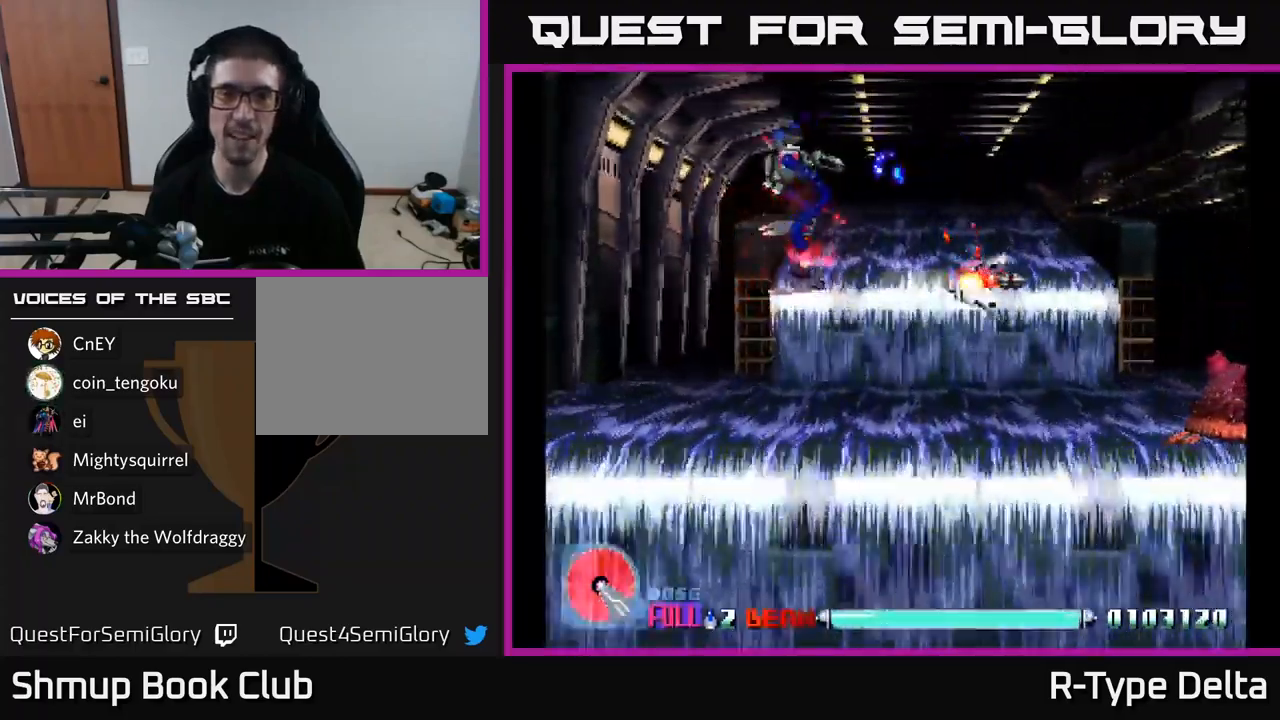
{"buttons": ["X", "DPAD_DOWN"], "right_stick": "center", "events": [[17, "DPAD_DOWN", "down"], [83, "DPAD_LEFT", "up"], [150, "DPAD_RIGHT", "down"], [367, "DPAD_RIGHT", "up"]]}
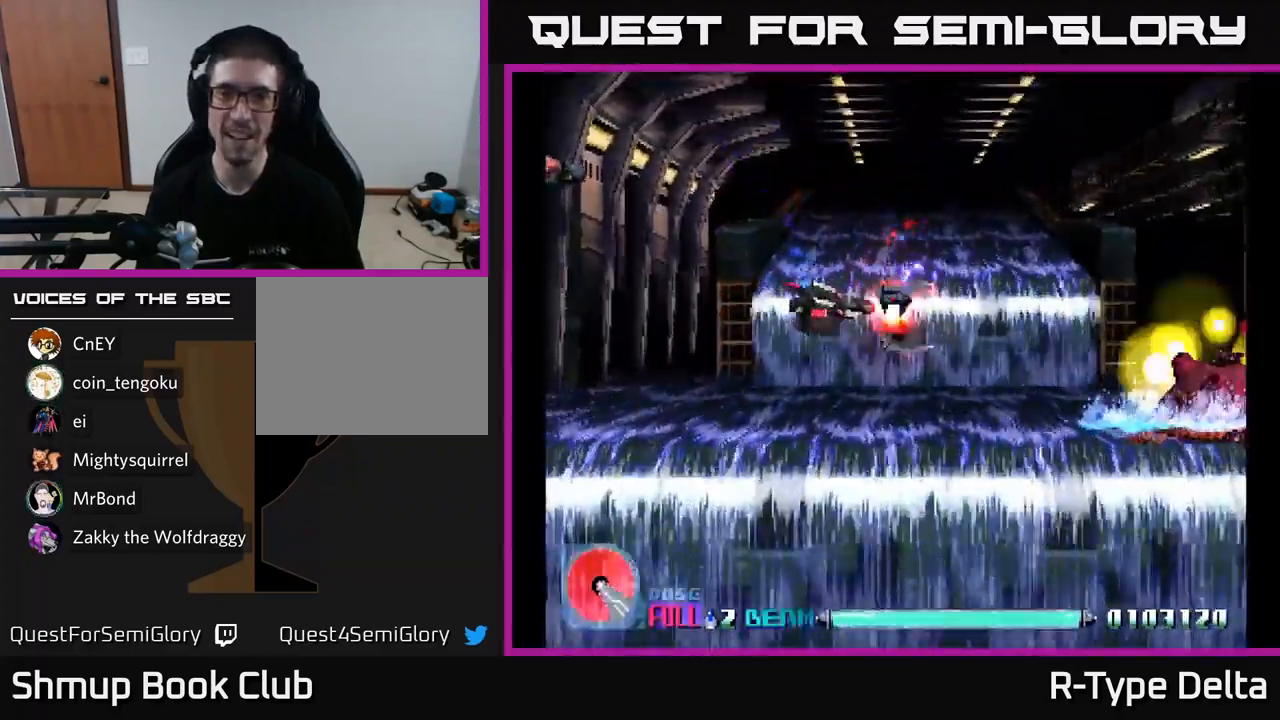
{"buttons": ["X", "DPAD_UP", "DPAD_RIGHT"], "right_stick": "center", "events": [[183, "A", "down"], [200, "DPAD_DOWN", "up"], [233, "DPAD_UP", "down"], [317, "A", "up"], [350, "DPAD_RIGHT", "down"]]}
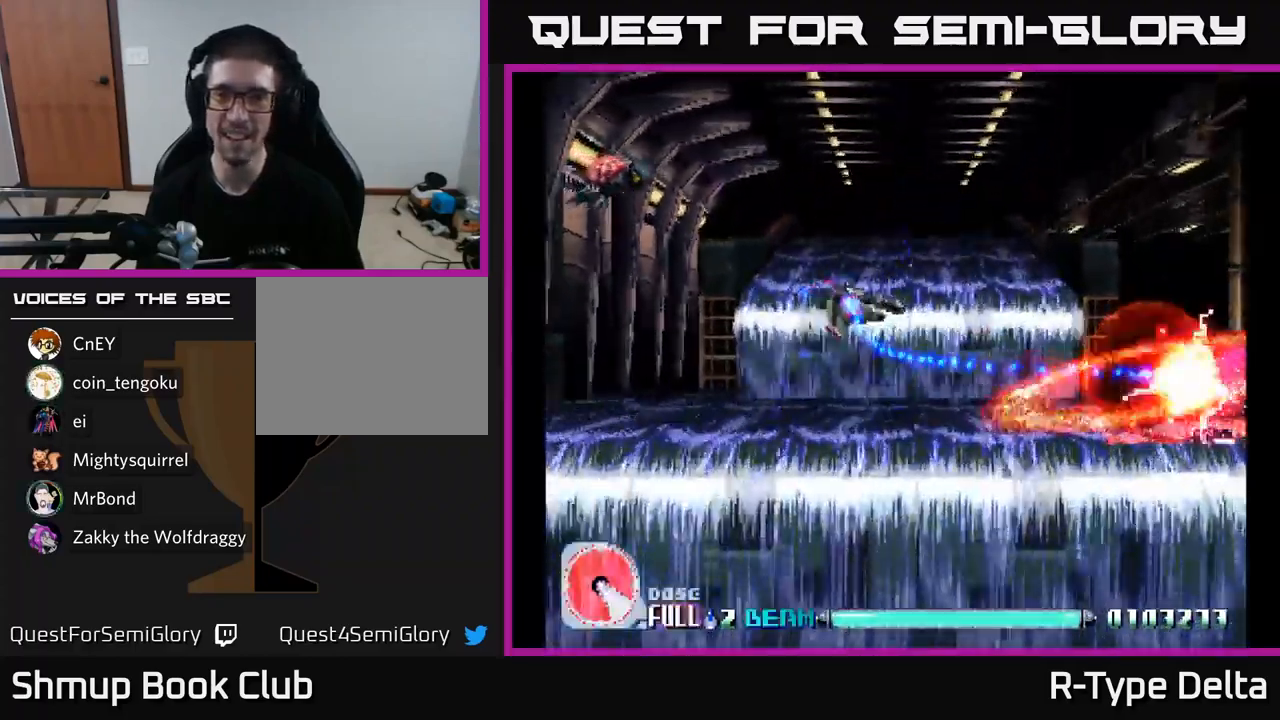
{"buttons": ["X", "DPAD_UP", "DPAD_RIGHT"], "right_stick": "center", "events": []}
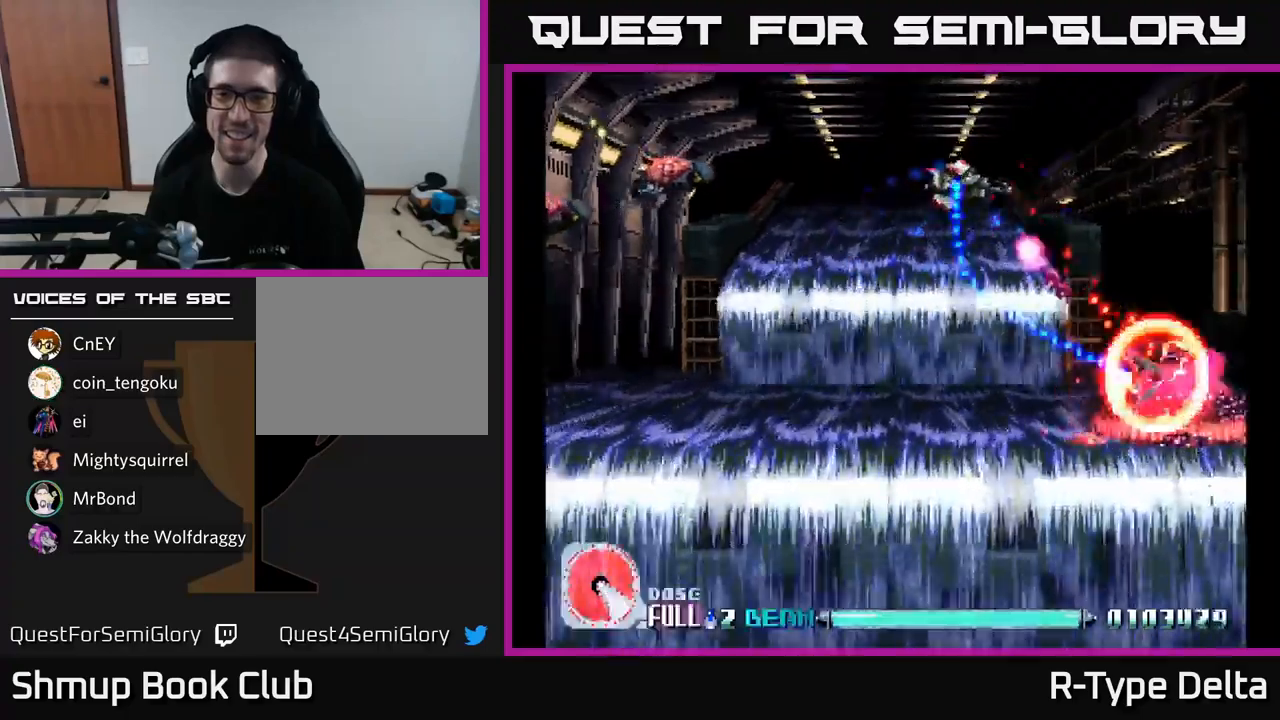
{"buttons": ["X", "DPAD_DOWN", "DPAD_RIGHT"], "right_stick": "center", "events": [[17, "DPAD_UP", "up"], [84, "A", "down"], [117, "DPAD_RIGHT", "up"], [134, "DPAD_UP", "down"], [234, "DPAD_UP", "up"], [267, "A", "up"], [267, "DPAD_RIGHT", "down"], [484, "DPAD_DOWN", "down"]]}
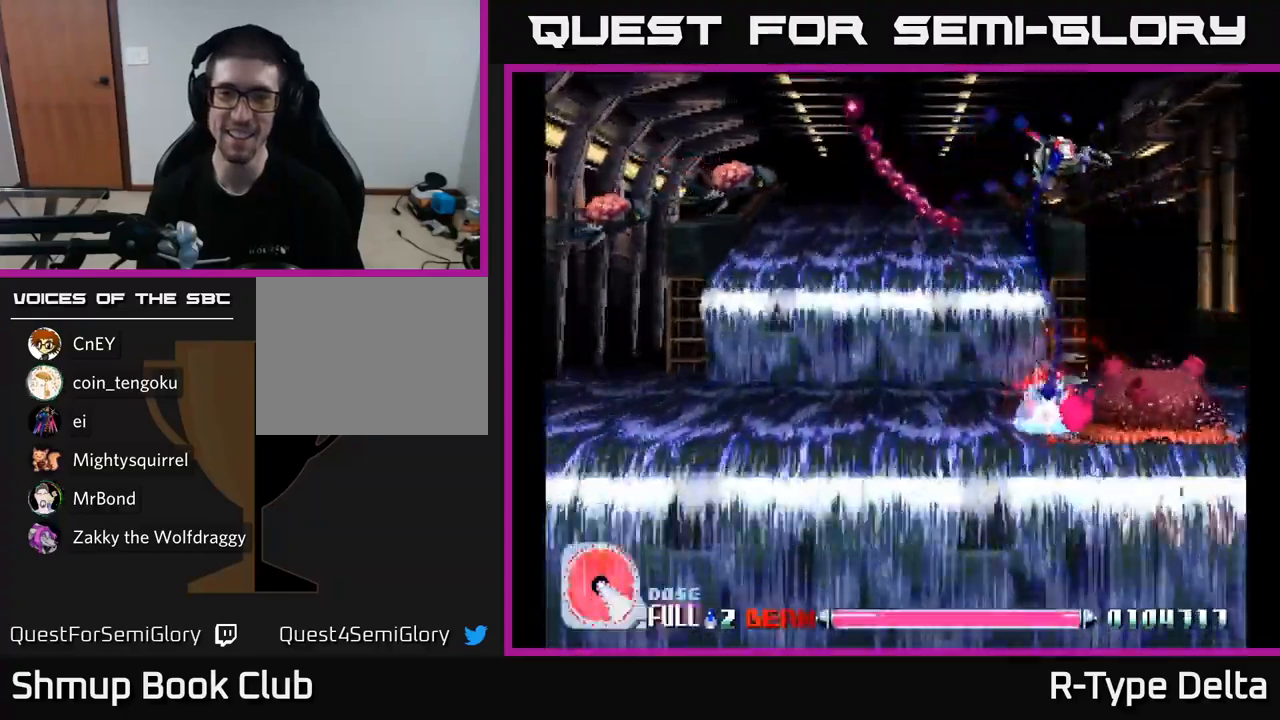
{"buttons": ["X", "DPAD_DOWN"], "right_stick": "center", "events": [[17, "DPAD_RIGHT", "up"], [100, "DPAD_RIGHT", "down"], [134, "DPAD_DOWN", "up"], [184, "DPAD_DOWN", "down"], [200, "DPAD_RIGHT", "up"], [334, "DPAD_DOWN", "up"], [350, "DPAD_LEFT", "down"], [467, "DPAD_DOWN", "down"], [467, "DPAD_LEFT", "up"]]}
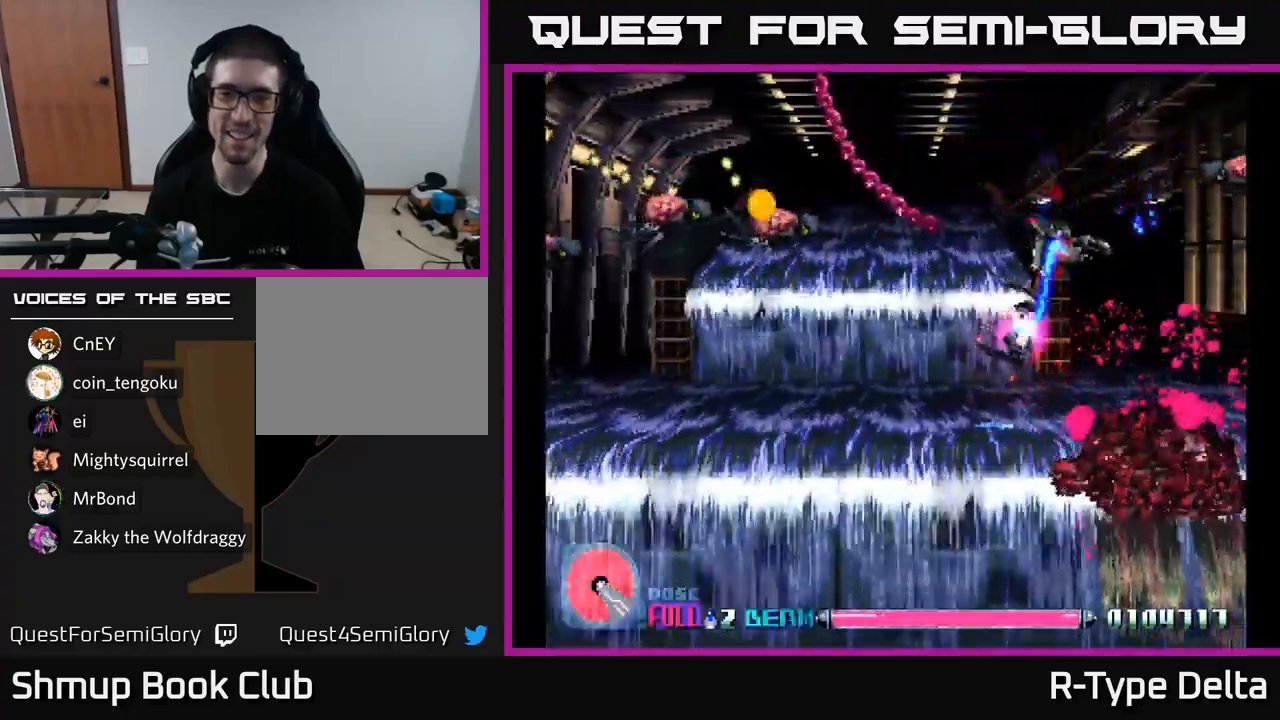
{"buttons": ["A", "X", "DPAD_UP", "DPAD_LEFT"], "right_stick": "center", "events": [[200, "DPAD_DOWN", "up"], [217, "DPAD_LEFT", "down"], [250, "DPAD_UP", "down"], [400, "A", "down"]]}
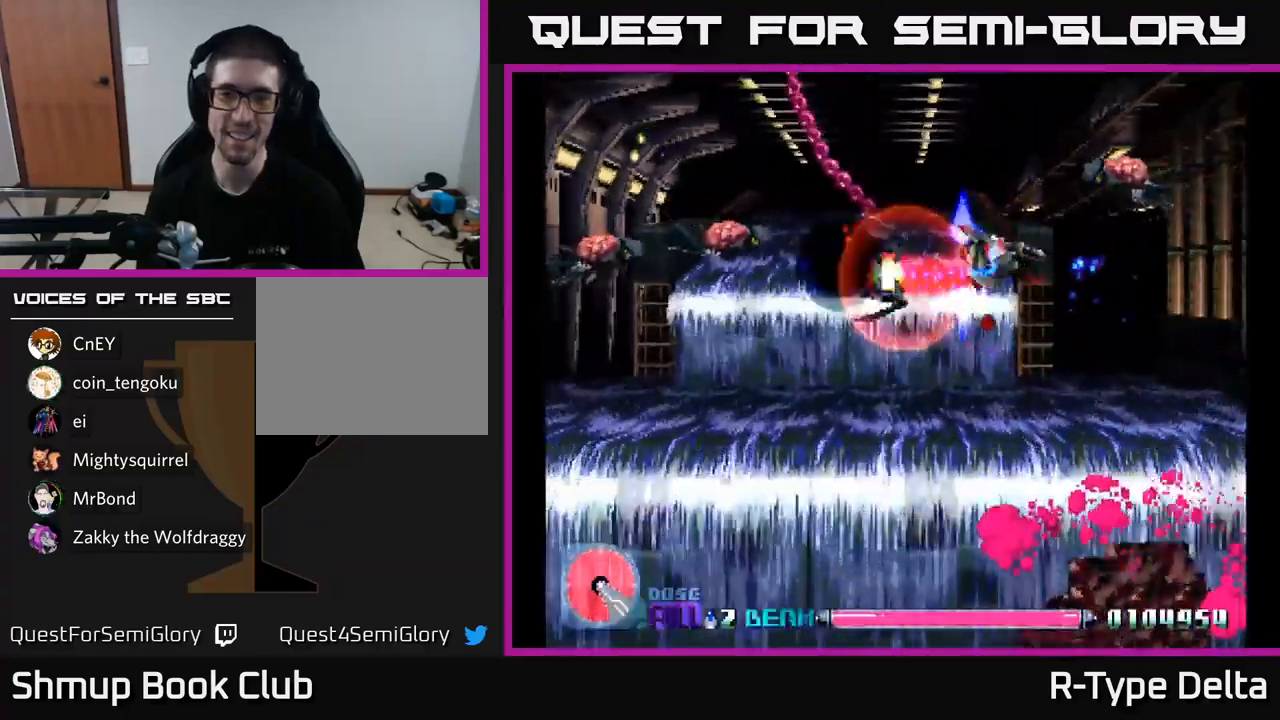
{"buttons": ["X", "DPAD_UP", "DPAD_LEFT"], "right_stick": "center", "events": [[50, "A", "up"], [367, "X", "up"], [400, "DPAD_LEFT", "up"], [434, "X", "down"], [467, "DPAD_LEFT", "down"]]}
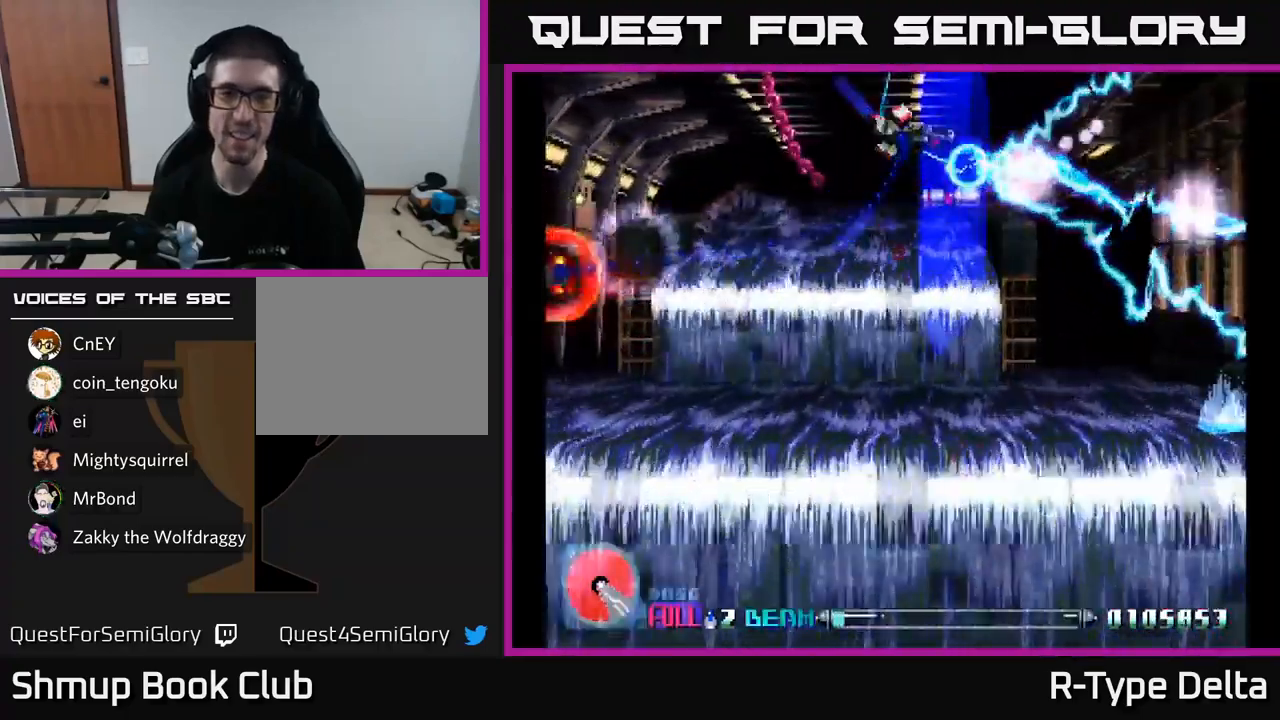
{"buttons": ["X", "DPAD_DOWN"], "right_stick": "center", "events": [[217, "A", "down"], [217, "DPAD_UP", "up"], [250, "DPAD_LEFT", "up"], [284, "DPAD_DOWN", "down"], [284, "DPAD_RIGHT", "down"], [334, "DPAD_DOWN", "up"], [350, "A", "up"], [417, "DPAD_DOWN", "down"], [467, "DPAD_RIGHT", "up"]]}
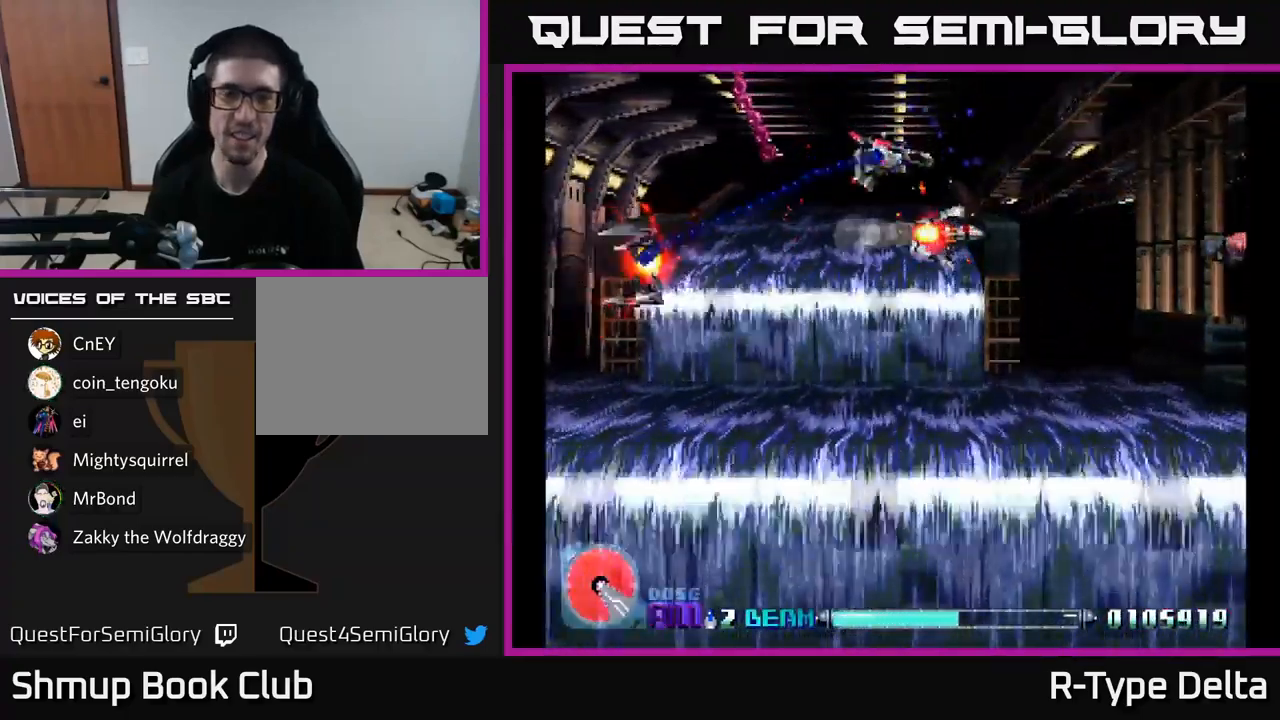
{"buttons": ["X", "DPAD_DOWN", "DPAD_LEFT"], "right_stick": "center", "events": [[150, "DPAD_LEFT", "down"]]}
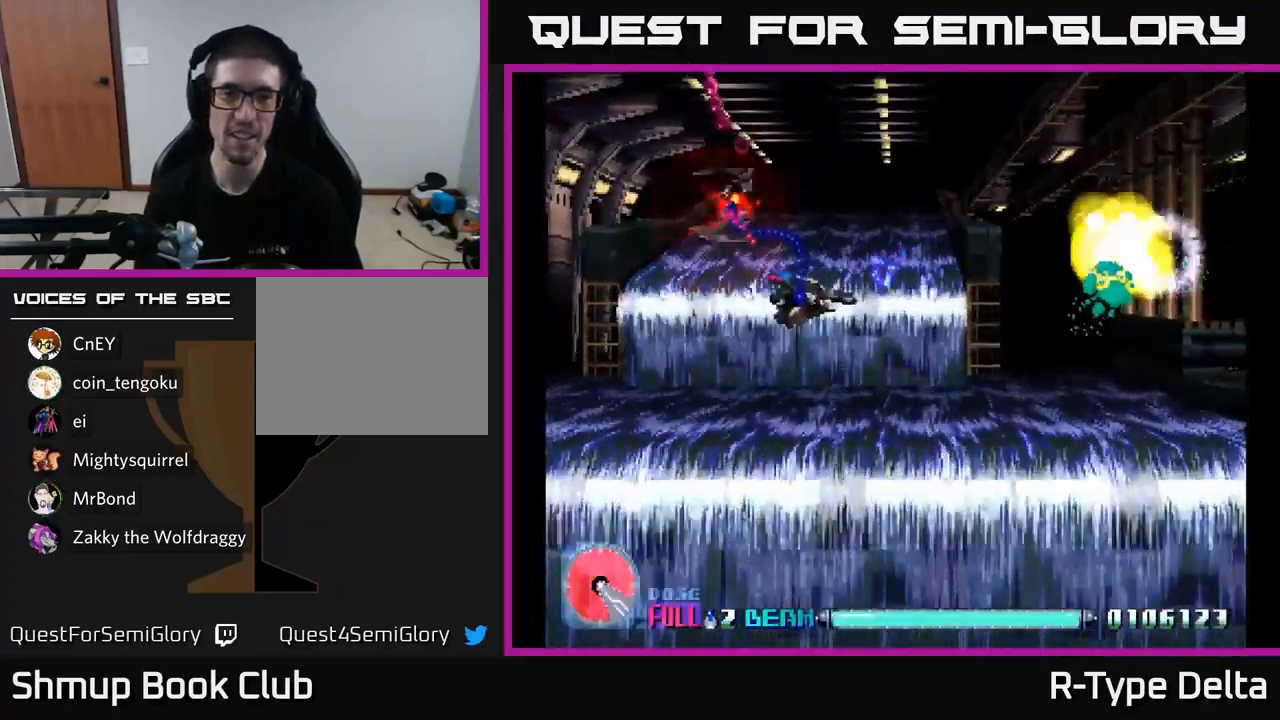
{"buttons": ["X", "DPAD_RIGHT"], "right_stick": "center", "events": [[84, "DPAD_DOWN", "up"], [217, "DPAD_UP", "down"], [300, "DPAD_LEFT", "up"], [467, "DPAD_RIGHT", "down"], [500, "DPAD_UP", "up"]]}
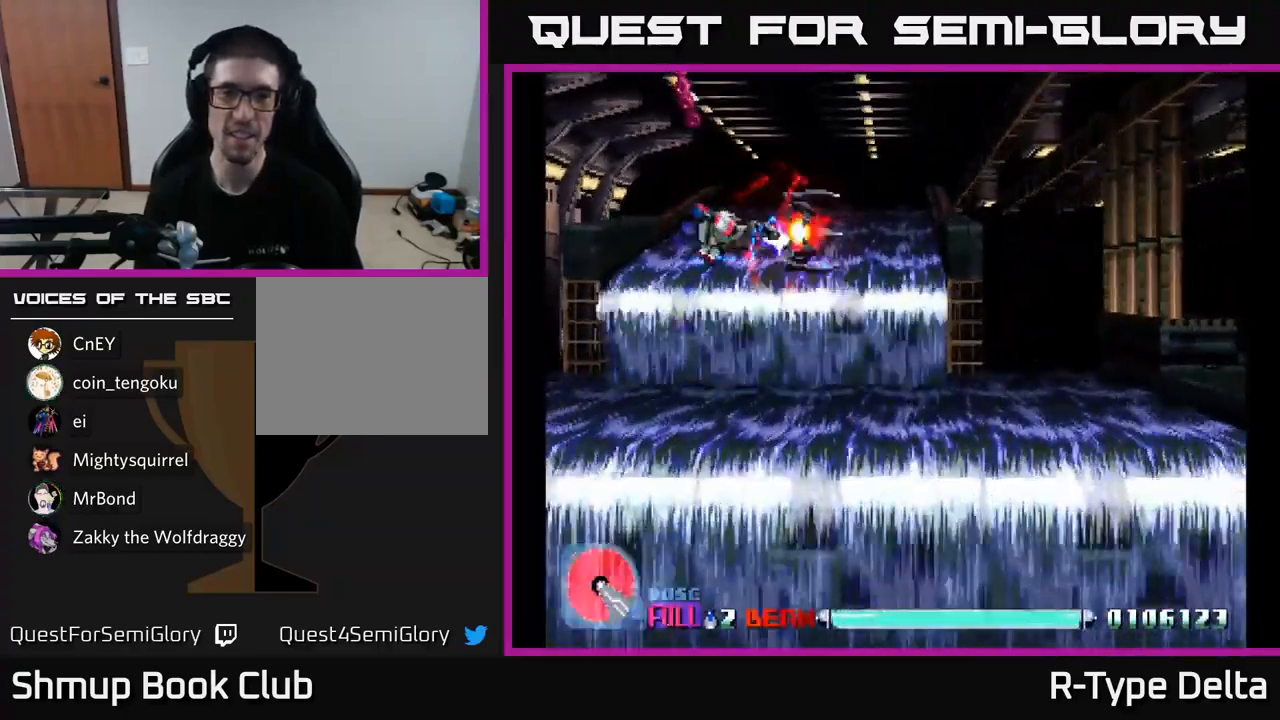
{"buttons": ["X", "DPAD_RIGHT"], "right_stick": "center", "events": []}
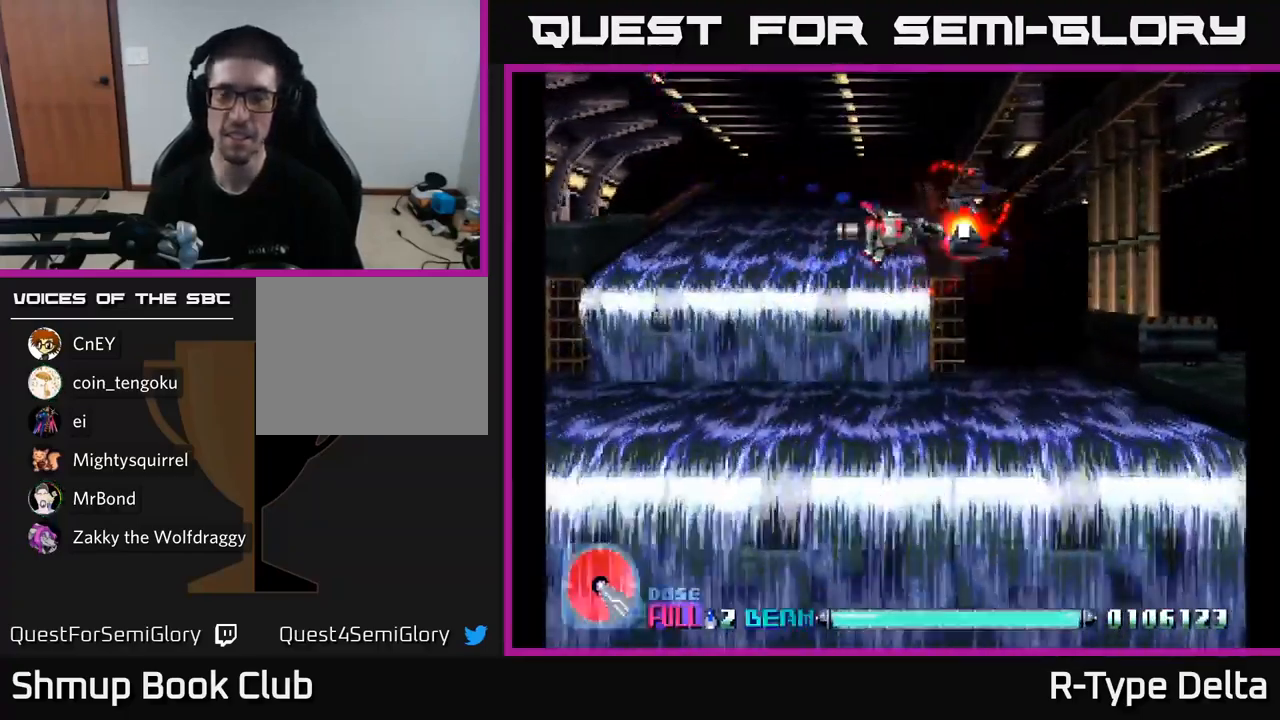
{"buttons": ["X"], "right_stick": "center", "events": [[284, "DPAD_RIGHT", "up"]]}
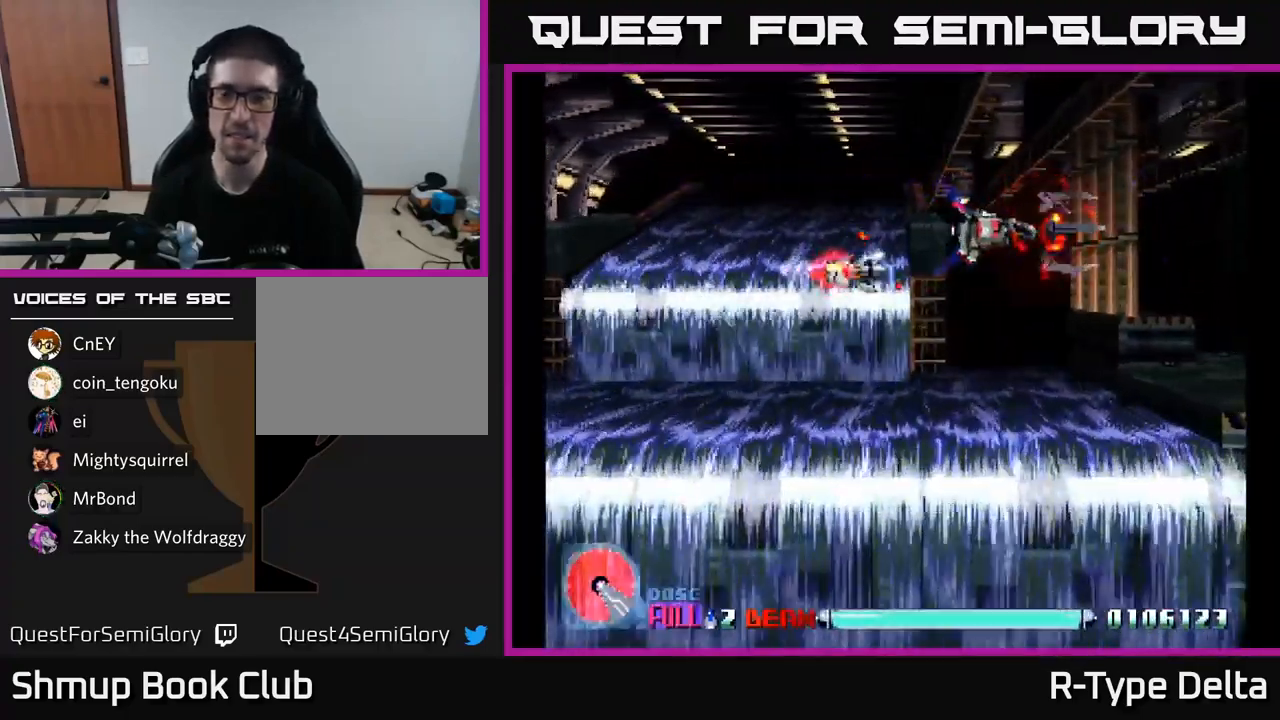
{"buttons": ["X"], "right_stick": "center", "events": []}